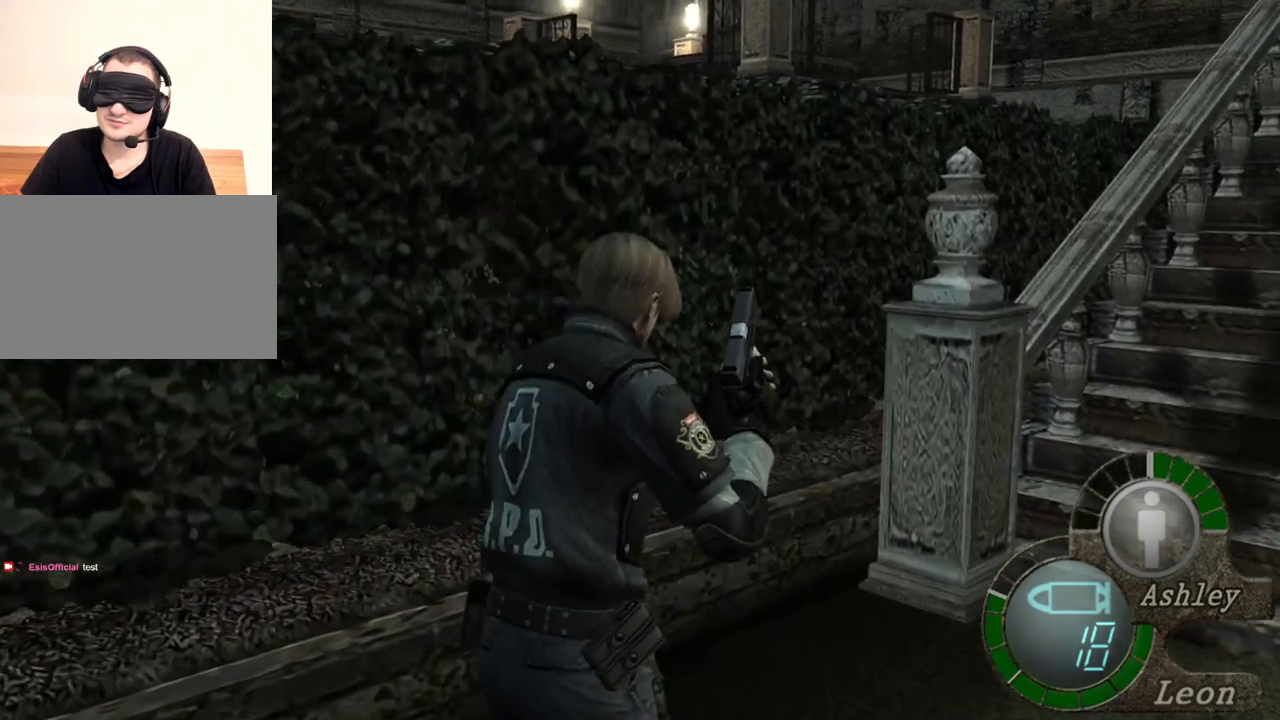
Gameplay with keyboard and mouse; each line is a JSON object with the keys and mouse buttons held at the frame after it. "events" lists presses ("down") and releases ("up") of "1", "2", "3", "4", "5", "a", "alt", "b", "c", "ctrl", "d", "e", "f", "g", "q", "r", "s", "shift", "space", "t", "tab", "tilde", "v", "w", "x", "z", "mouse_left", "mouse_wheel", "mouse_right", "mouse_mb4" and "mouse_mb5" between this image and that frame as [ms after this image, input, new state], when the widget could be followed in between. "mouse_left", "mouse_wheel", "mouse_right", "mouse_mb4", "mouse_mb5" = the "left", "wheel", "right", "mb4", "mb5" buttons of the "mouse" list. No other keys are recorded. "wheel" means that the mouse wheel is clicked or scrolled. Mouse movement is not recorded.
{"keys": ["shift", "w"], "mouse": [], "events": []}
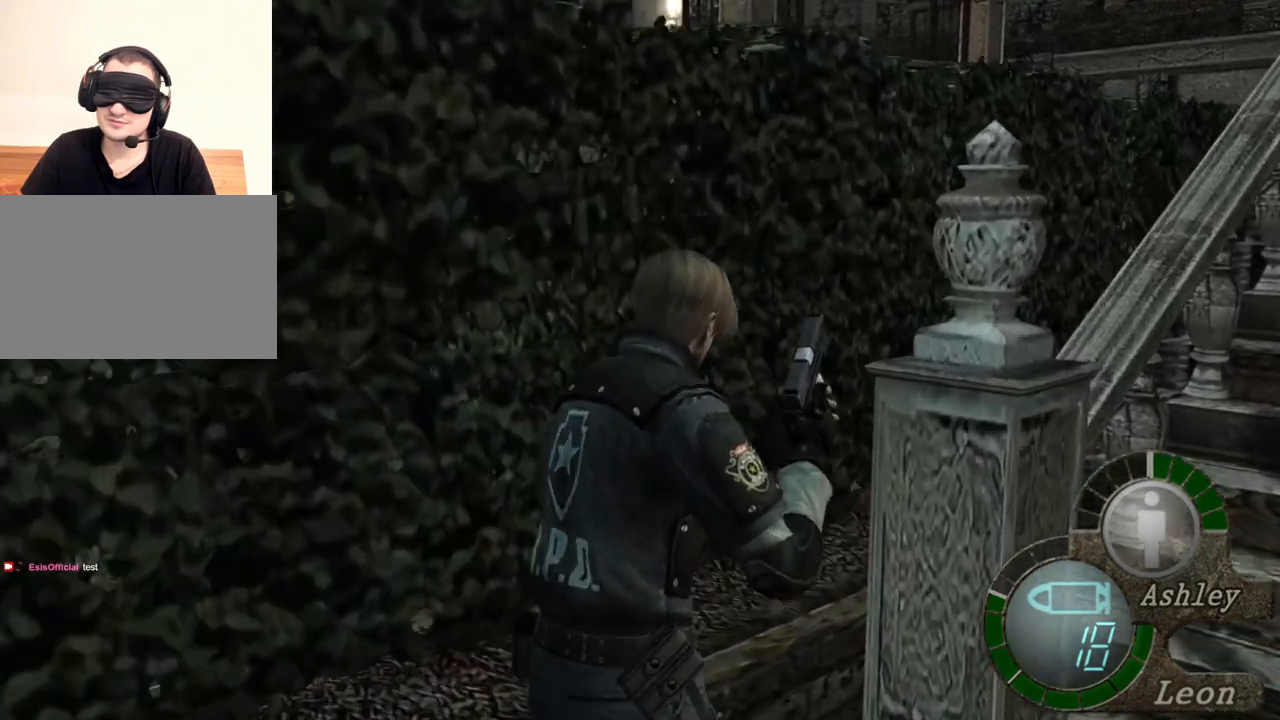
{"keys": ["shift", "w"], "mouse": [], "events": []}
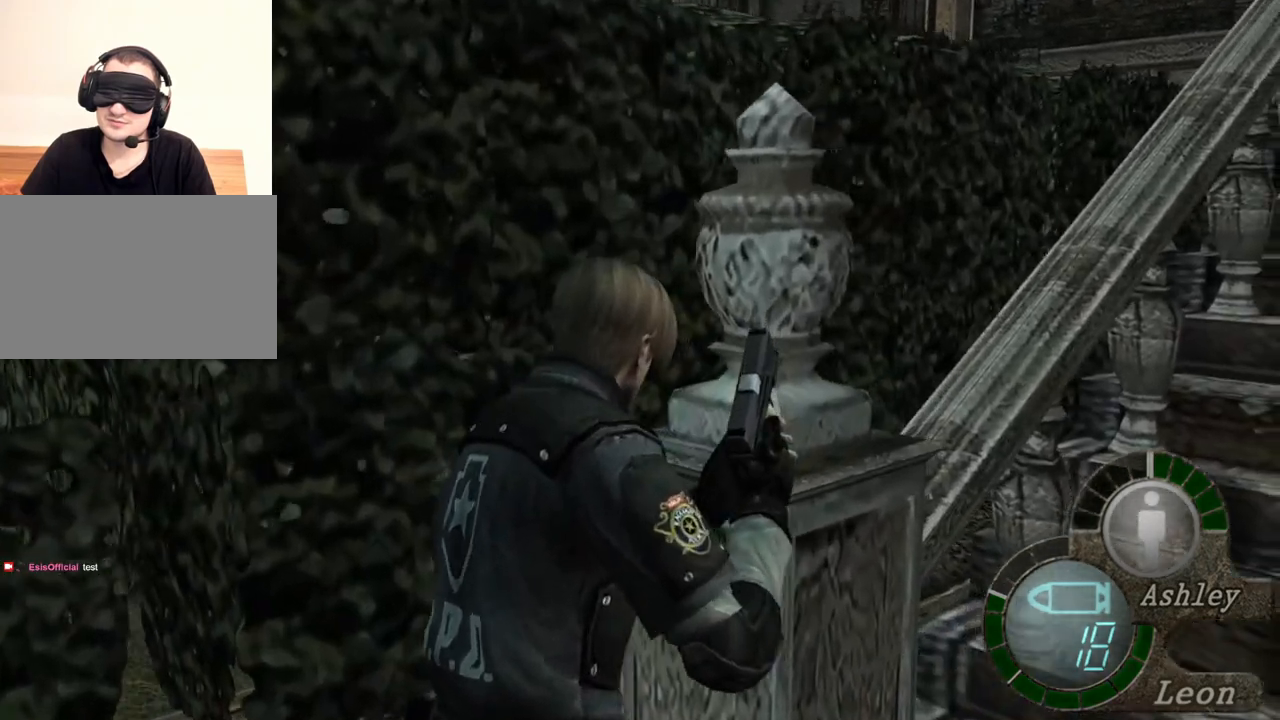
{"keys": ["shift", "w"], "mouse": [], "events": []}
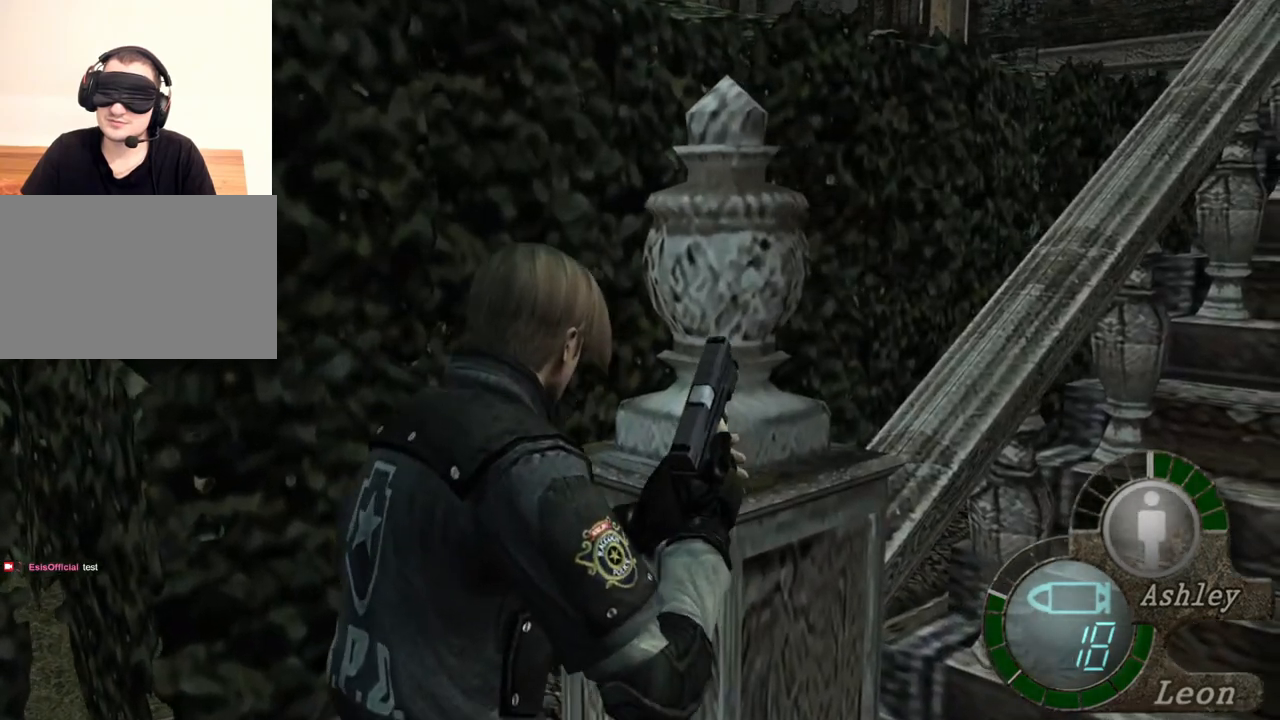
{"keys": ["shift", "w"], "mouse": [], "events": []}
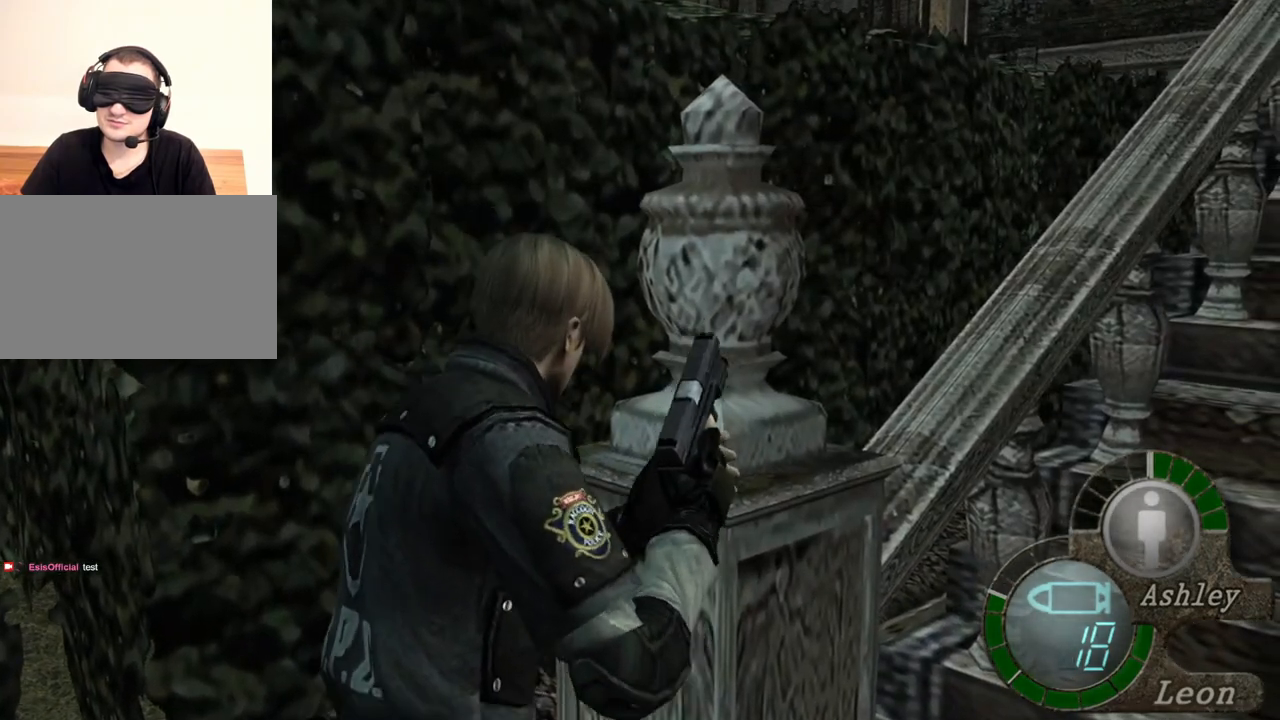
{"keys": ["shift", "w"], "mouse": [], "events": []}
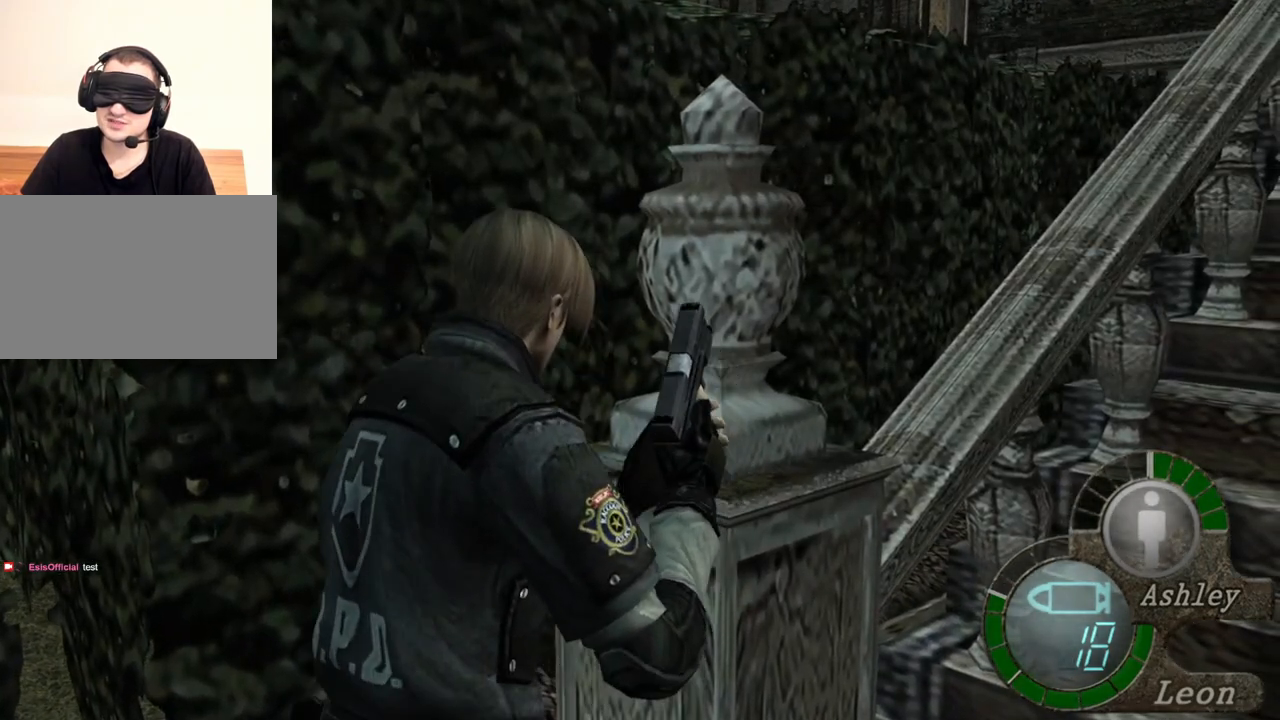
{"keys": ["shift", "w"], "mouse": [], "events": []}
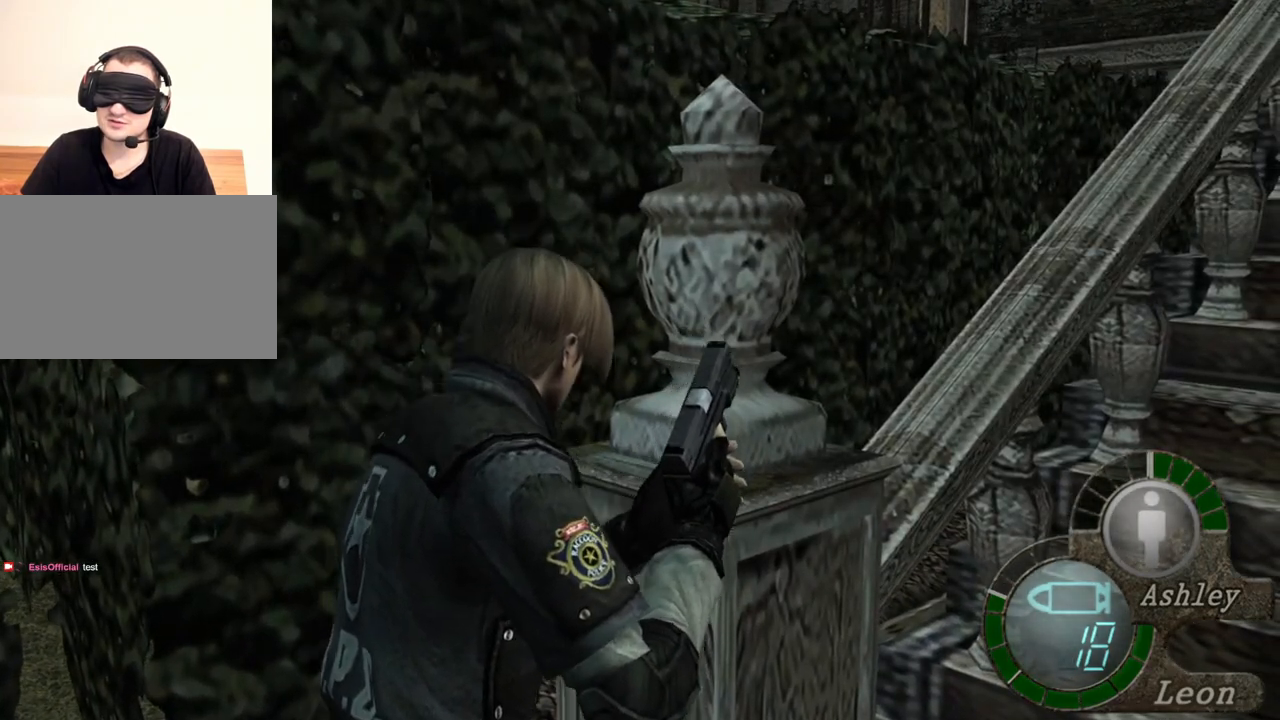
{"keys": ["shift", "w"], "mouse": [], "events": []}
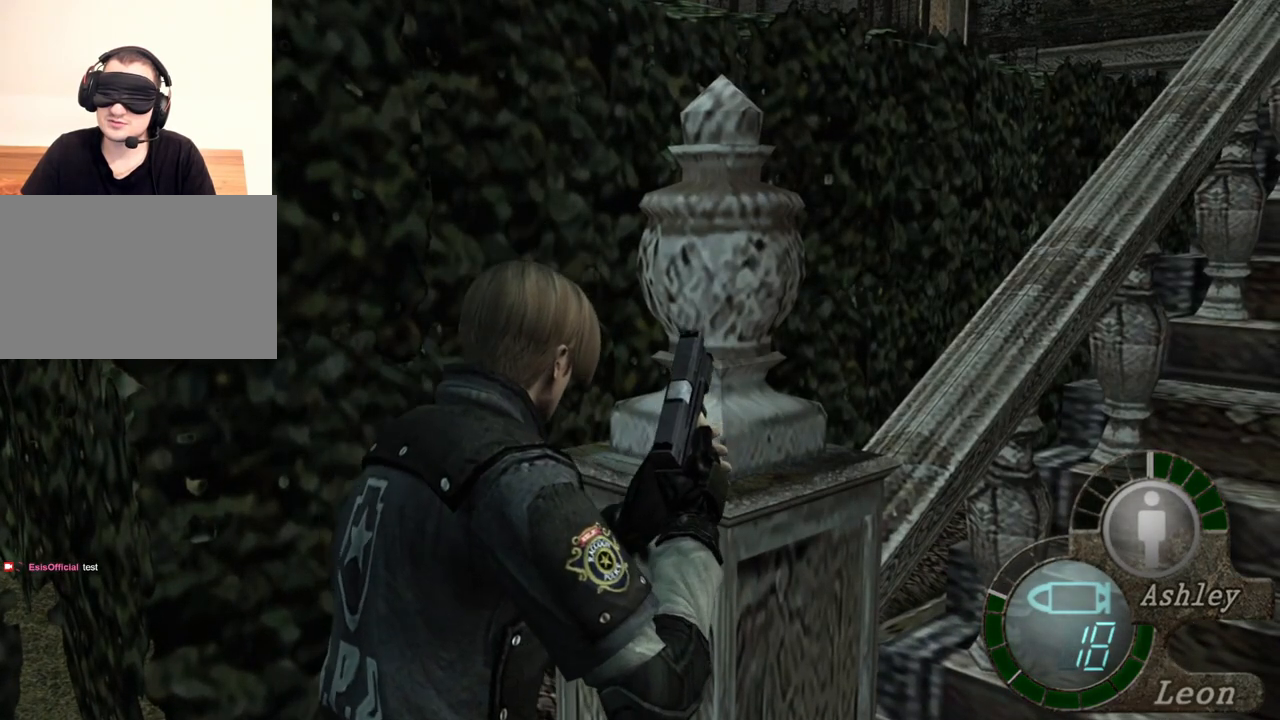
{"keys": [], "mouse": [], "events": [[100, "shift", "up"], [100, "w", "up"]]}
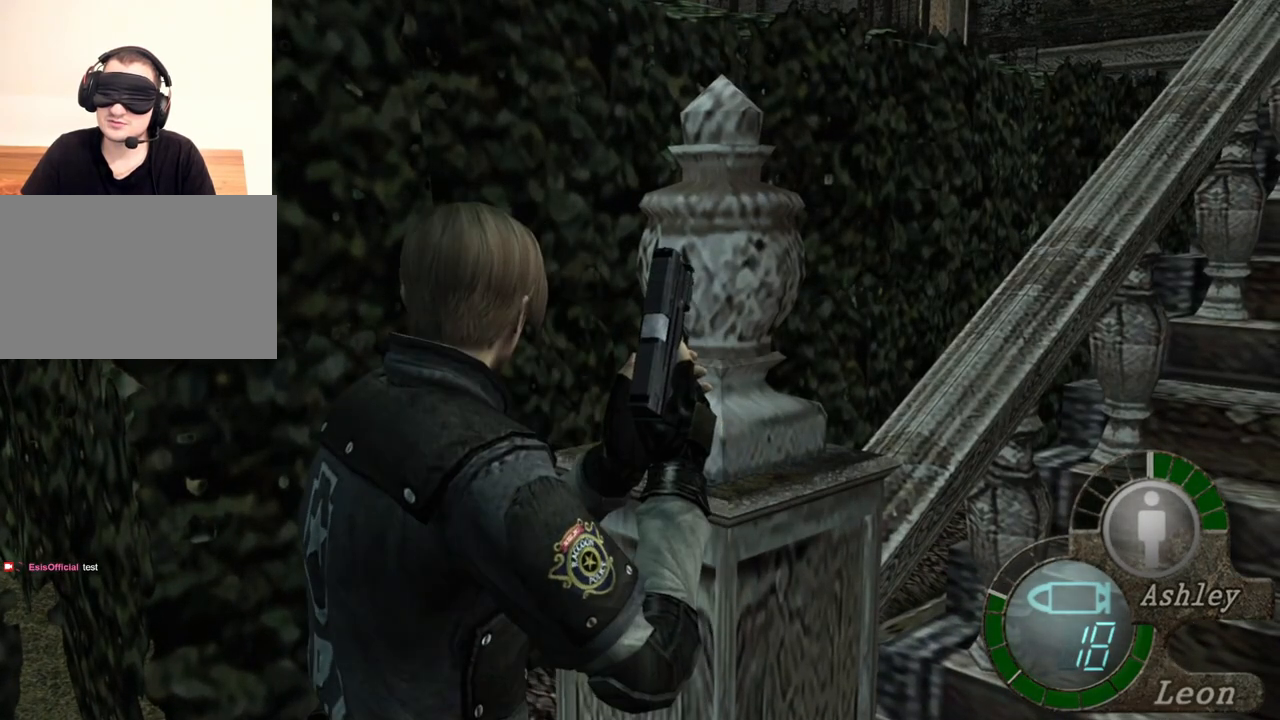
{"keys": [], "mouse": [], "events": []}
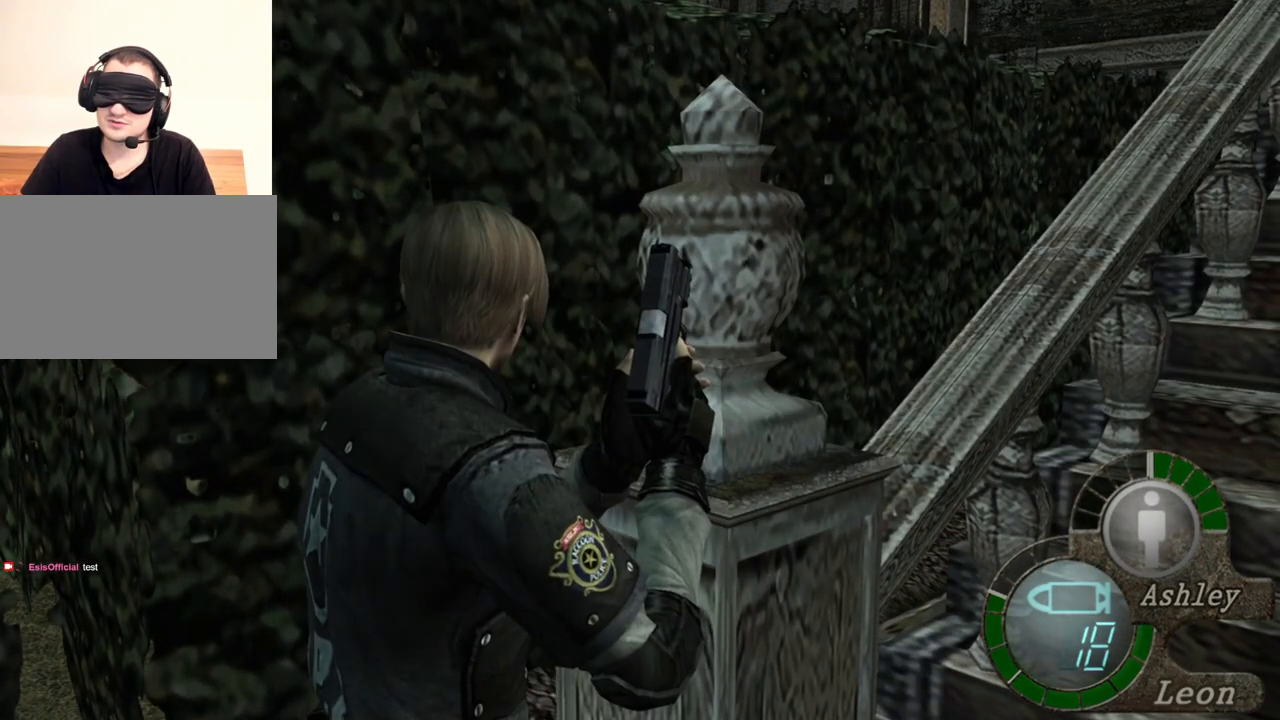
{"keys": [], "mouse": [], "events": []}
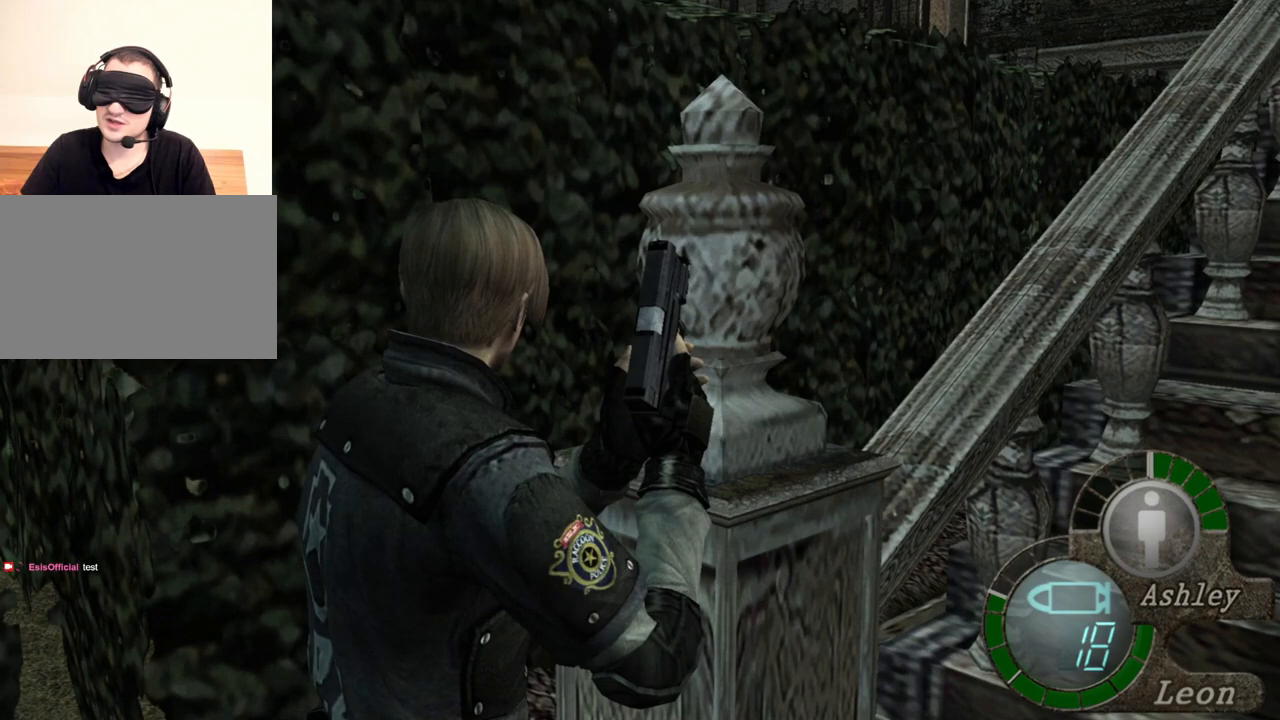
{"keys": ["d"], "mouse": [], "events": [[367, "d", "down"], [467, "d", "up"], [500, "d", "down"]]}
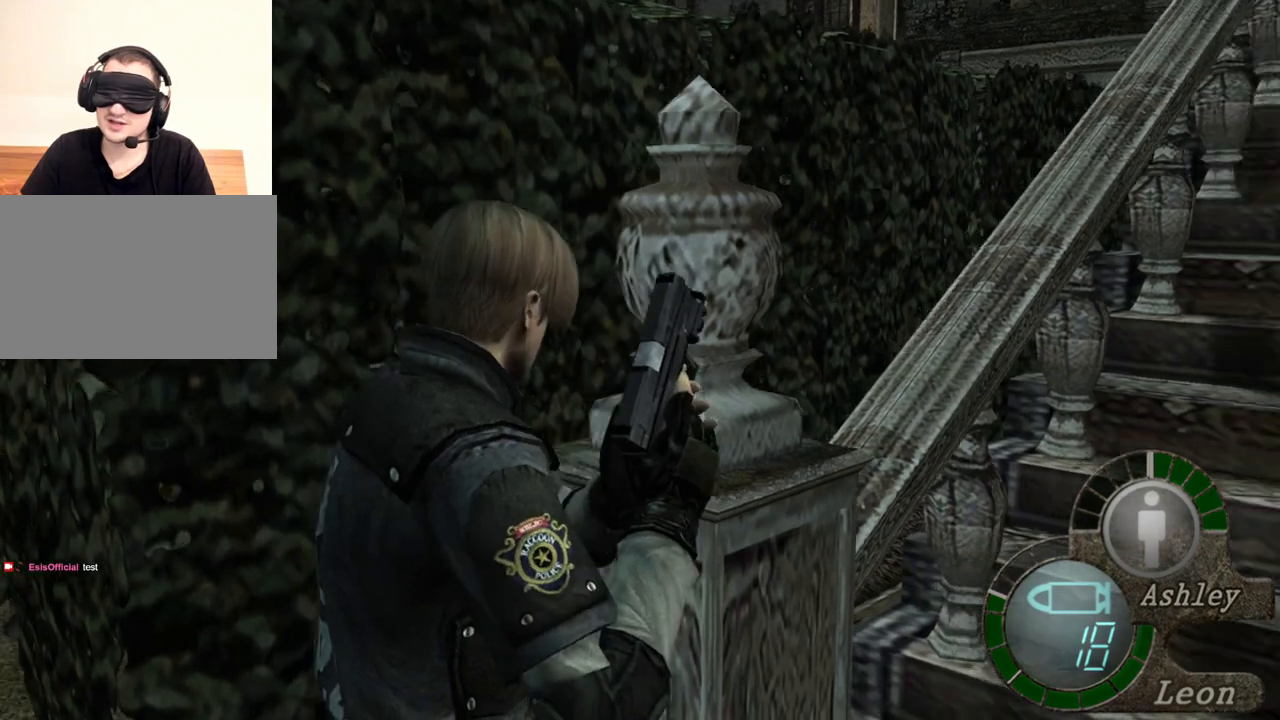
{"keys": [], "mouse": [], "events": [[100, "d", "up"]]}
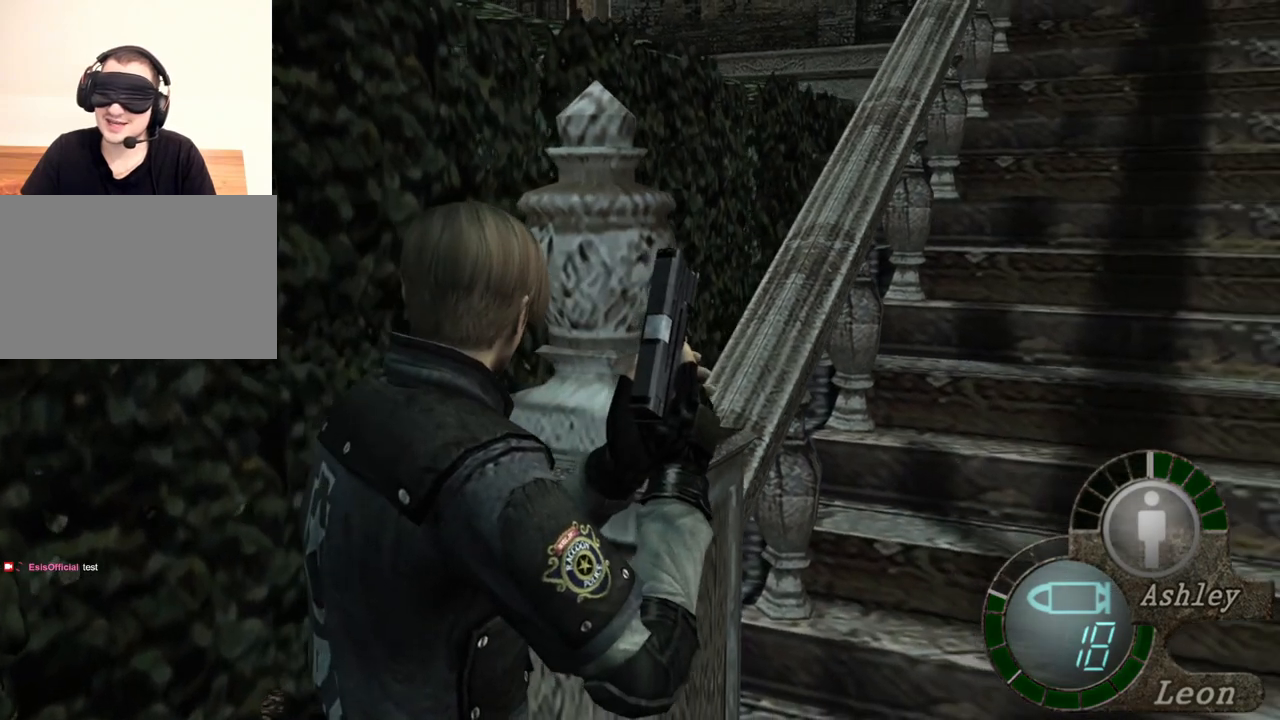
{"keys": [], "mouse": [], "events": []}
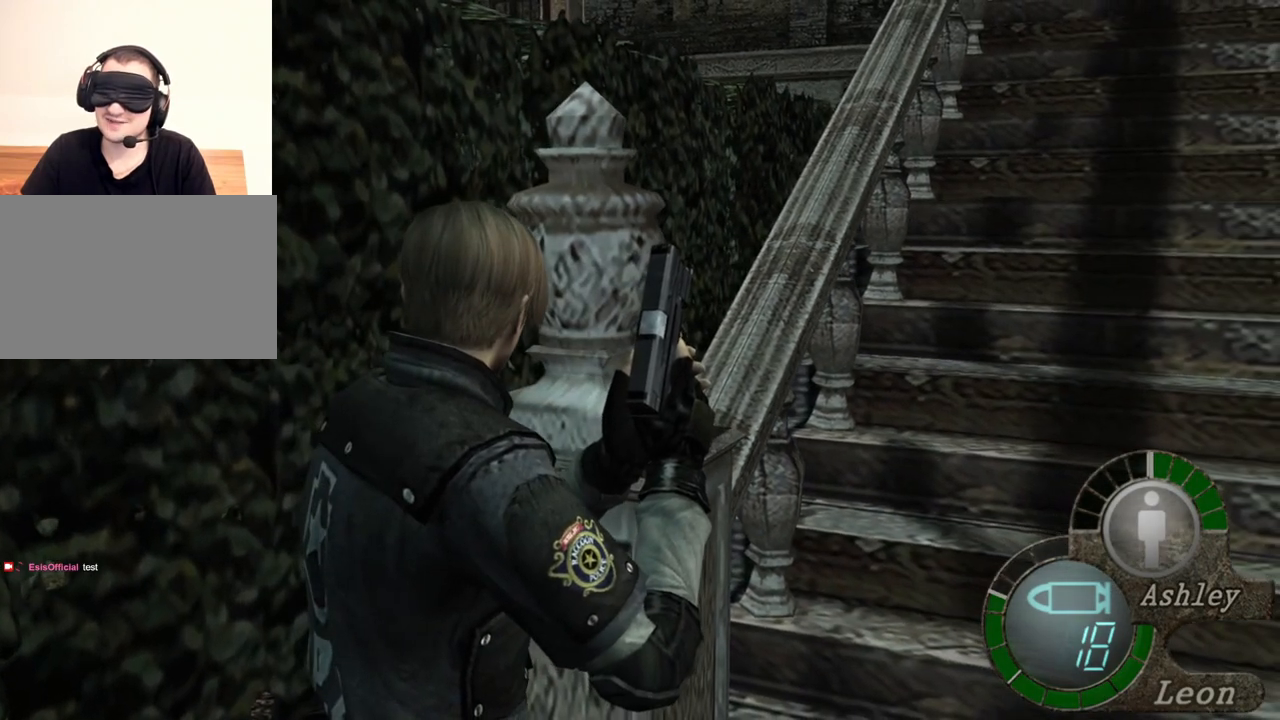
{"keys": [], "mouse": [], "events": []}
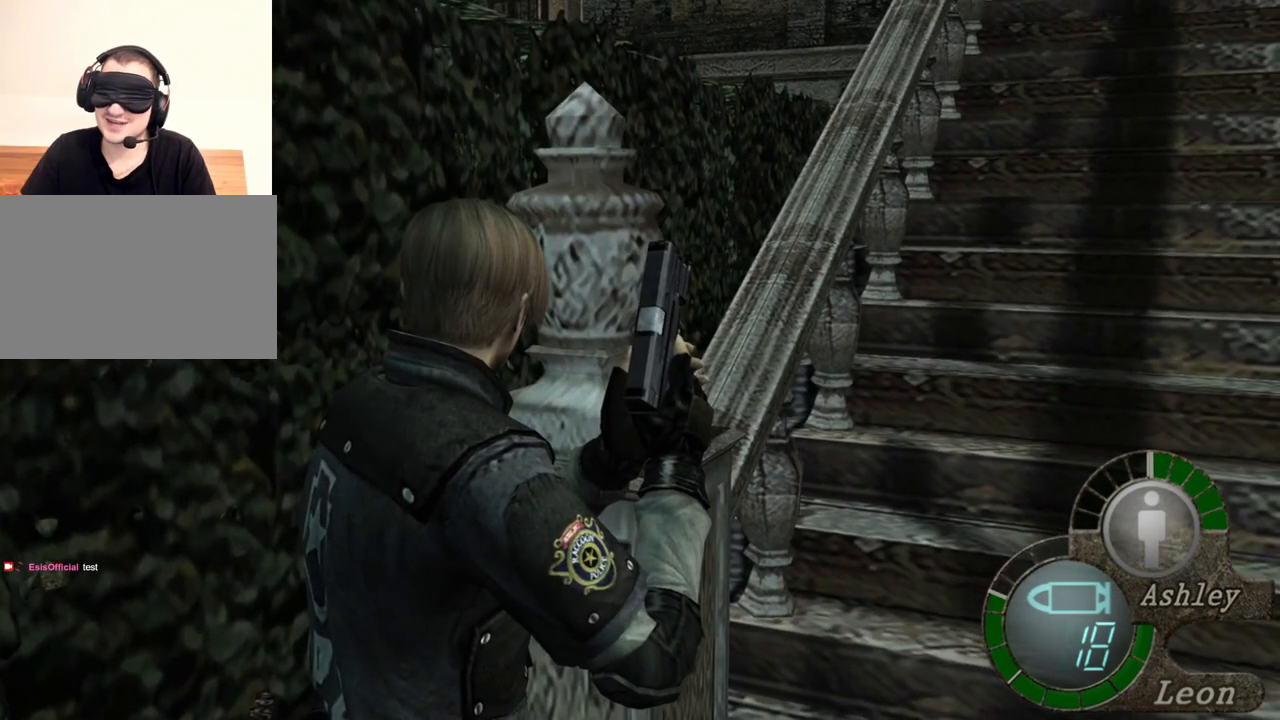
{"keys": ["shift", "w"], "mouse": [], "events": [[100, "shift", "down"], [100, "w", "down"]]}
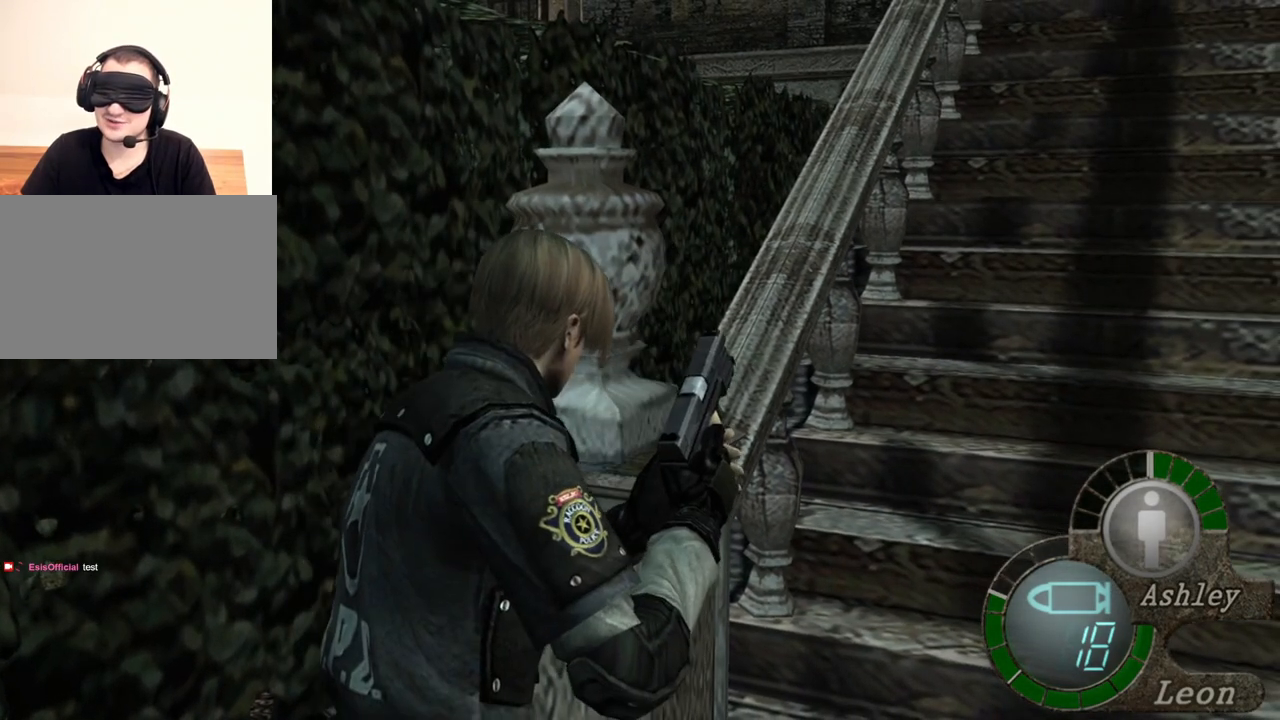
{"keys": ["shift", "w"], "mouse": [], "events": []}
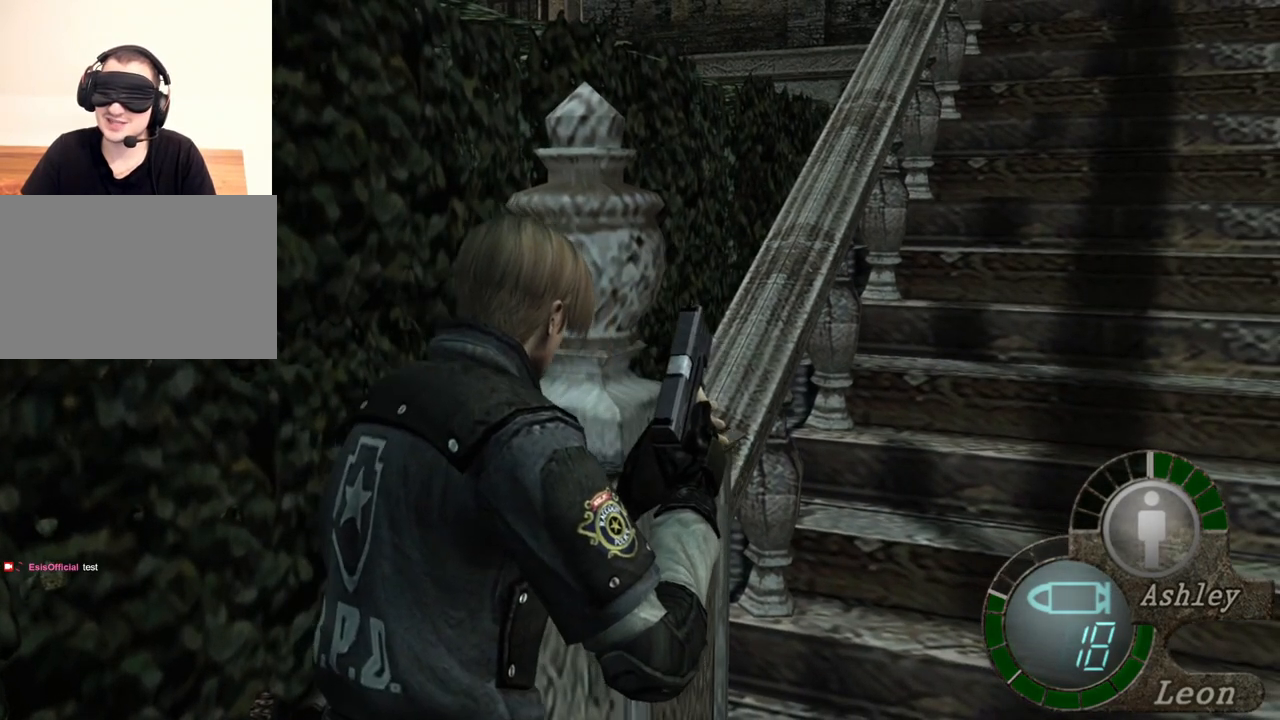
{"keys": ["shift", "w"], "mouse": [], "events": []}
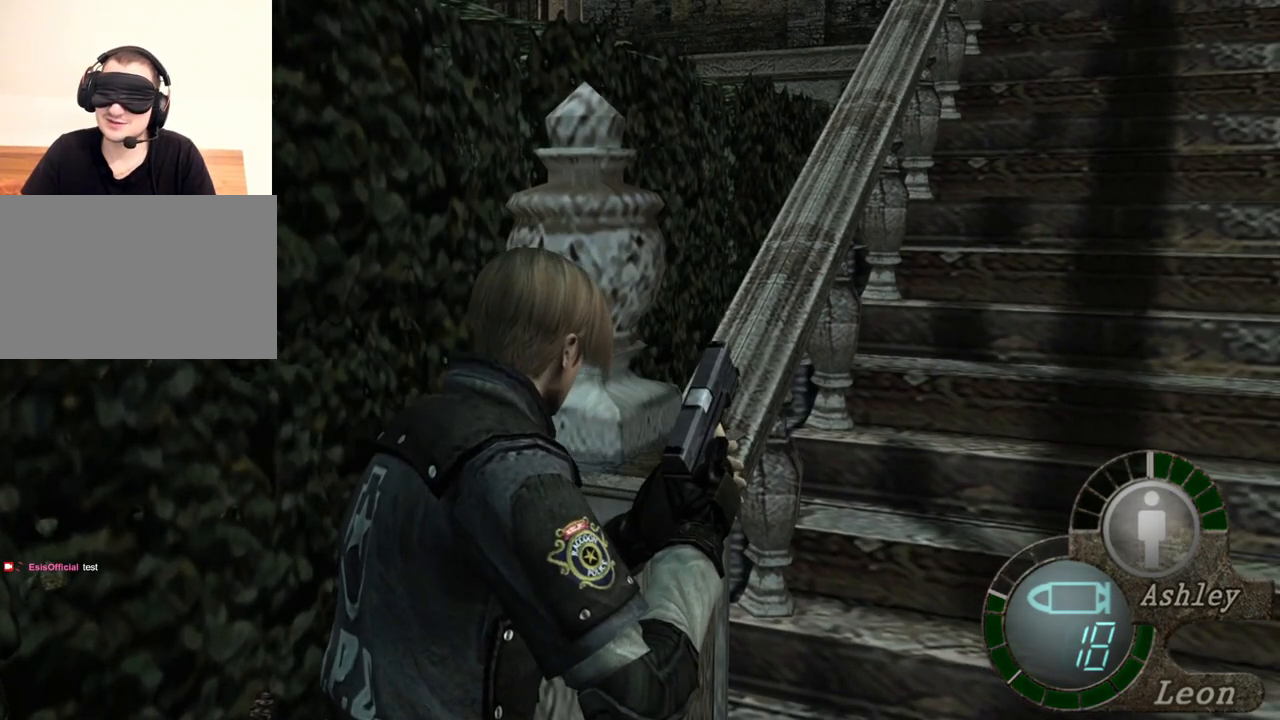
{"keys": ["shift", "w"], "mouse": [], "events": []}
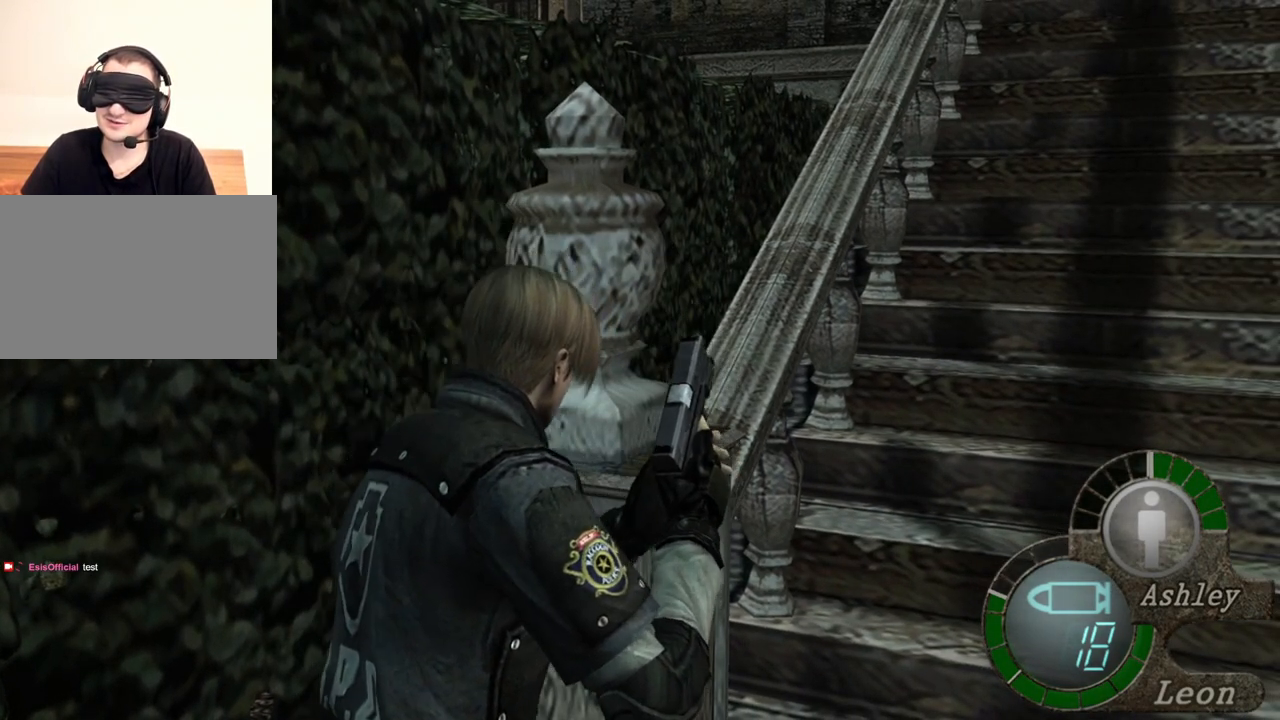
{"keys": ["shift", "w"], "mouse": [], "events": []}
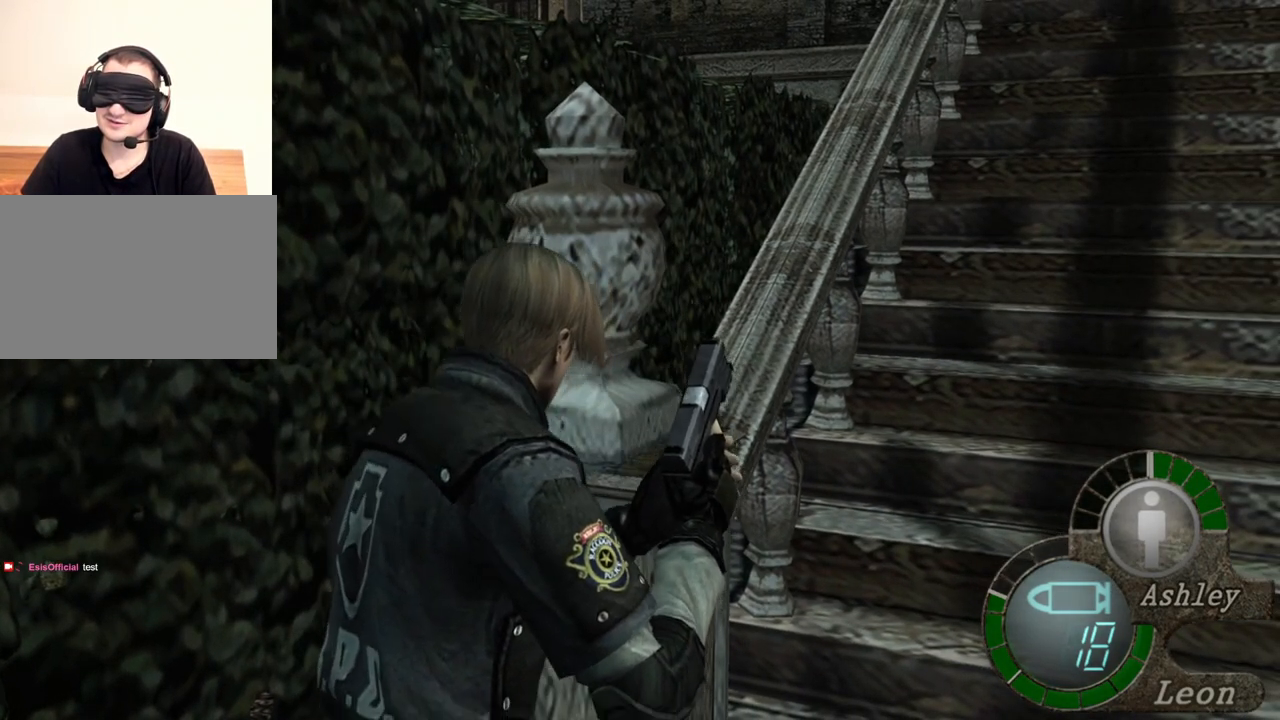
{"keys": ["shift", "w"], "mouse": [], "events": []}
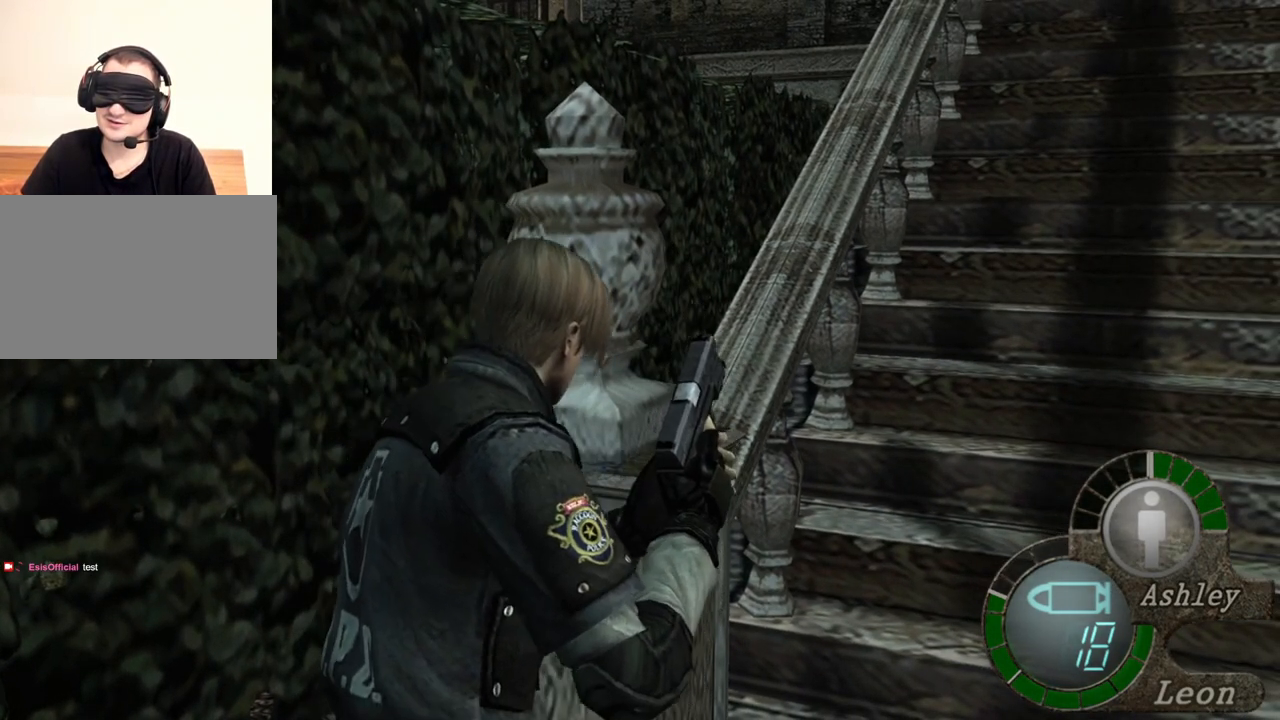
{"keys": ["shift", "w"], "mouse": [], "events": []}
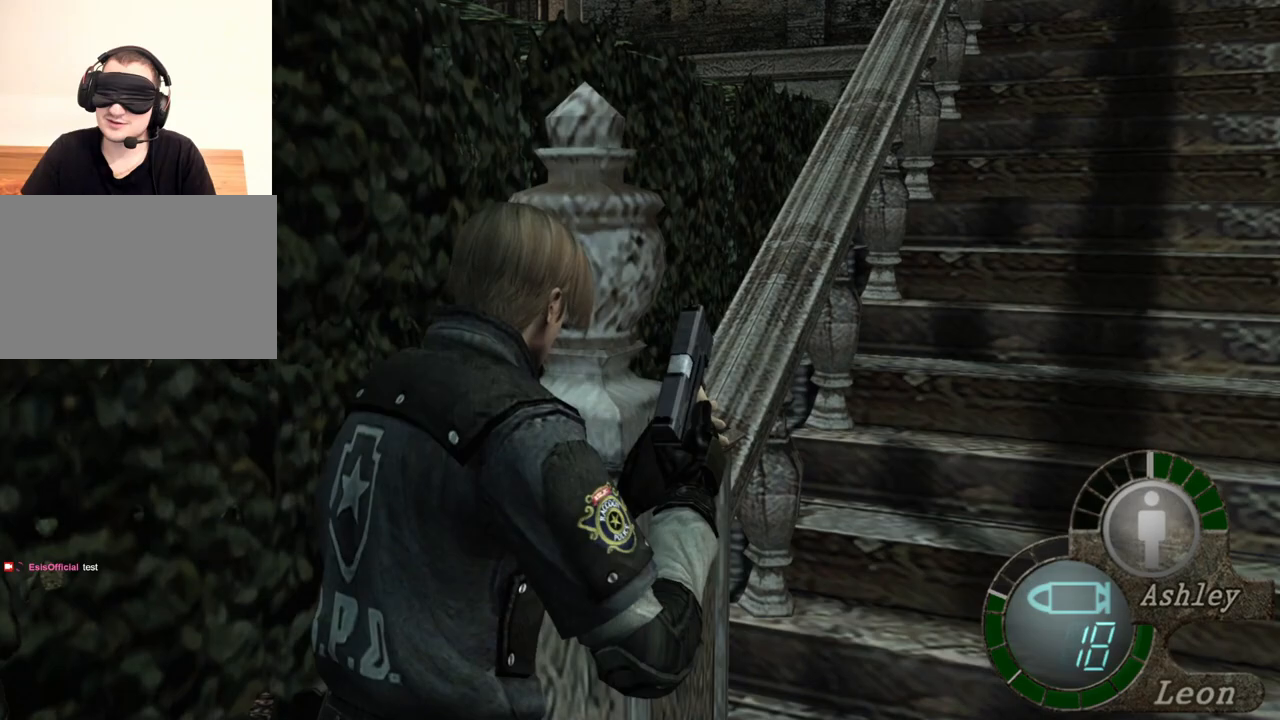
{"keys": ["shift", "w"], "mouse": [], "events": []}
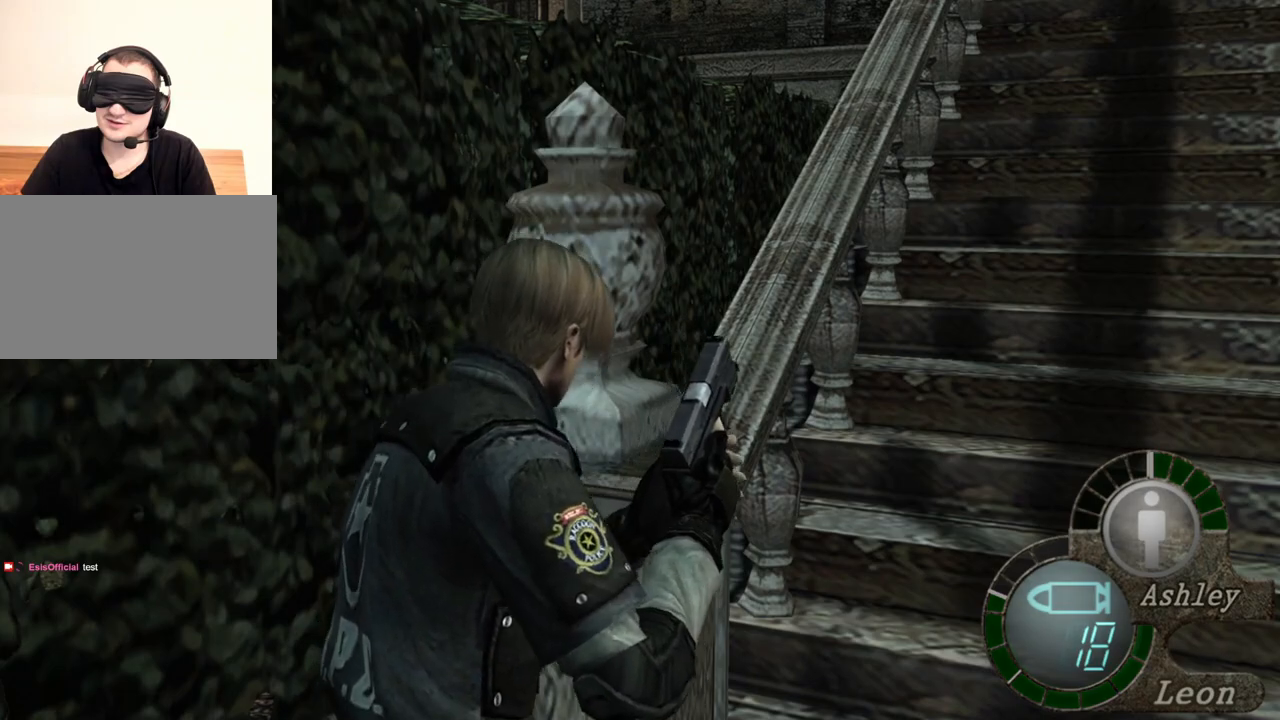
{"keys": [], "mouse": [], "events": [[33, "shift", "up"], [33, "w", "up"]]}
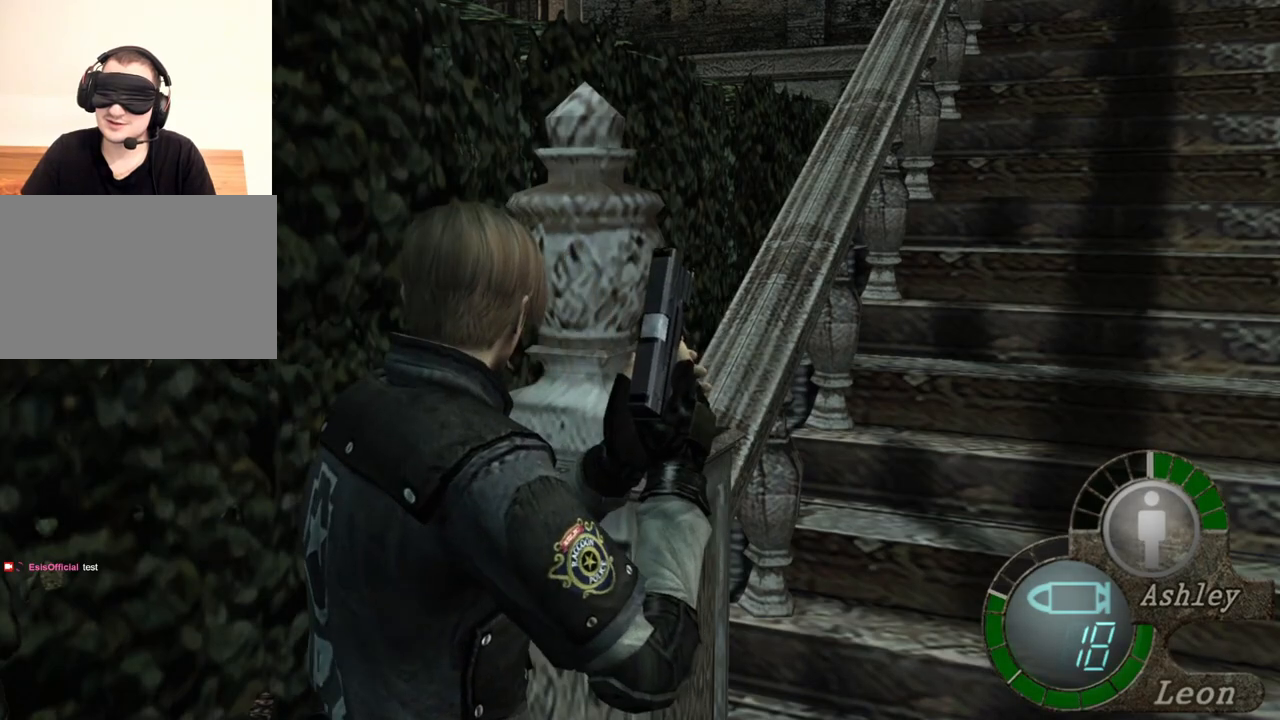
{"keys": [], "mouse": [], "events": [[167, "d", "down"], [300, "d", "up"], [333, "d", "down"], [500, "d", "up"]]}
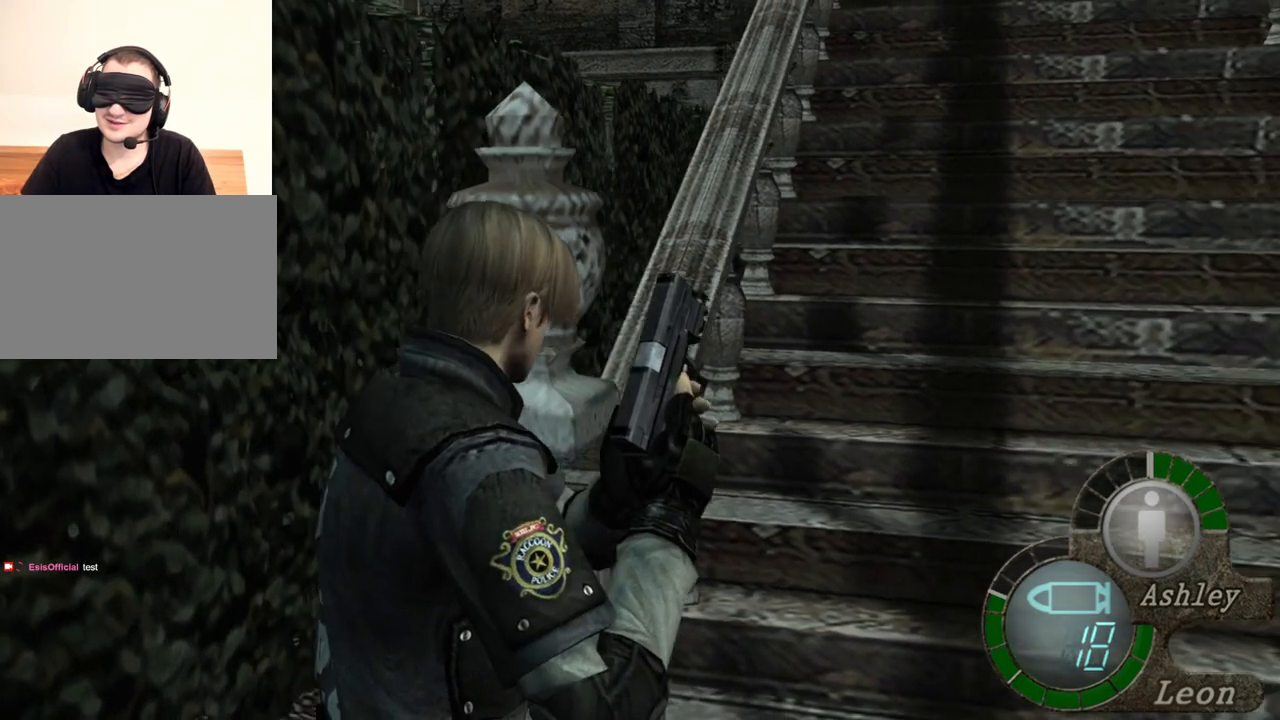
{"keys": ["shift", "w"], "mouse": [], "events": [[67, "shift", "down"], [67, "w", "down"]]}
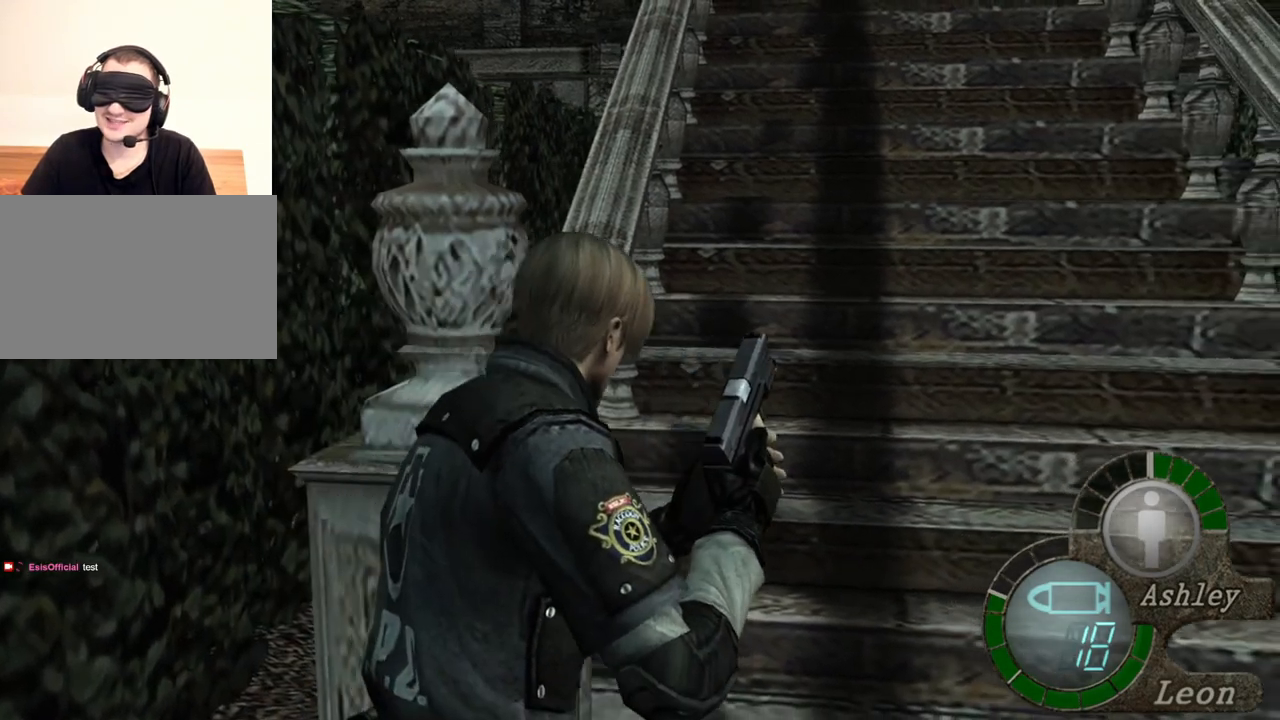
{"keys": ["shift", "w"], "mouse": [], "events": []}
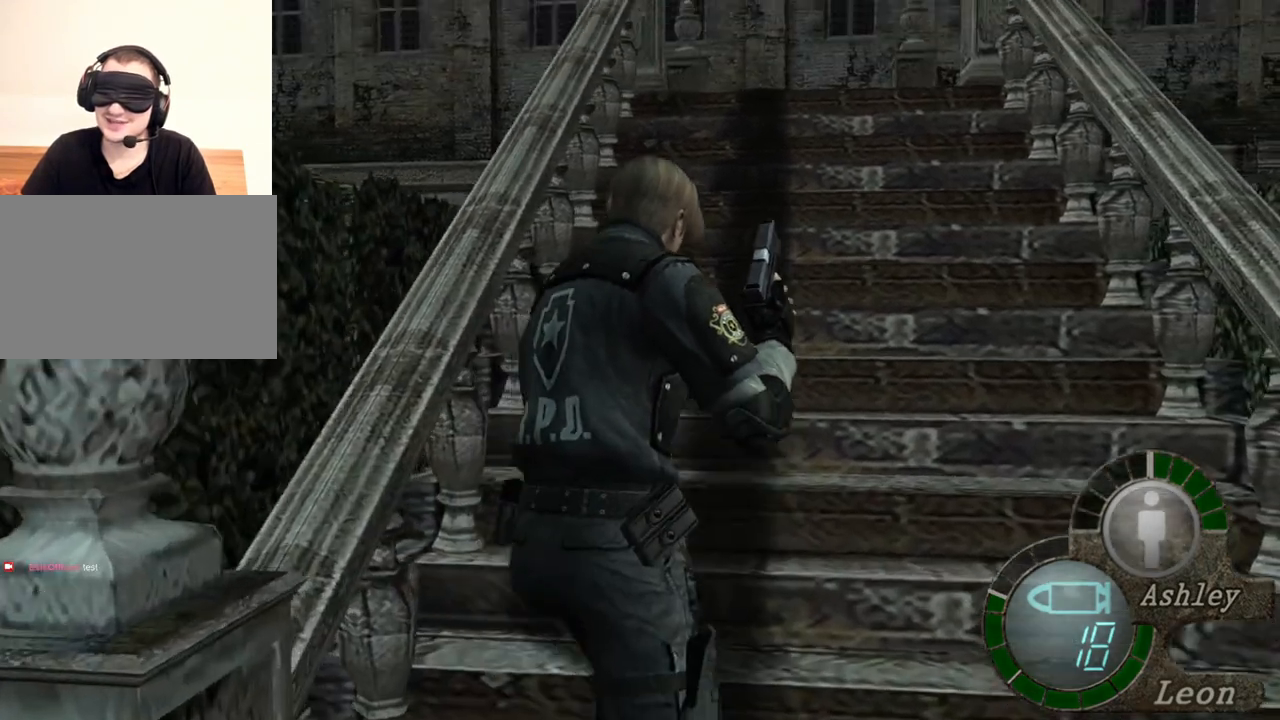
{"keys": ["shift", "w"], "mouse": [], "events": []}
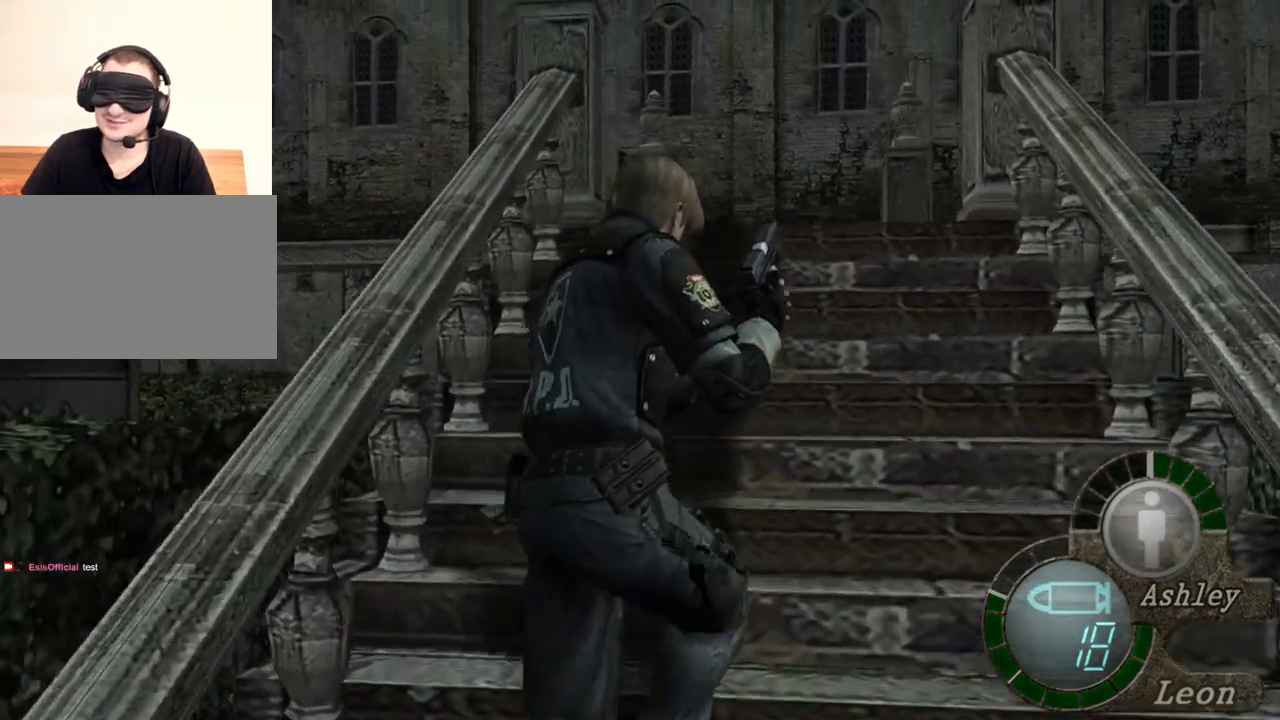
{"keys": ["shift", "w"], "mouse": [], "events": []}
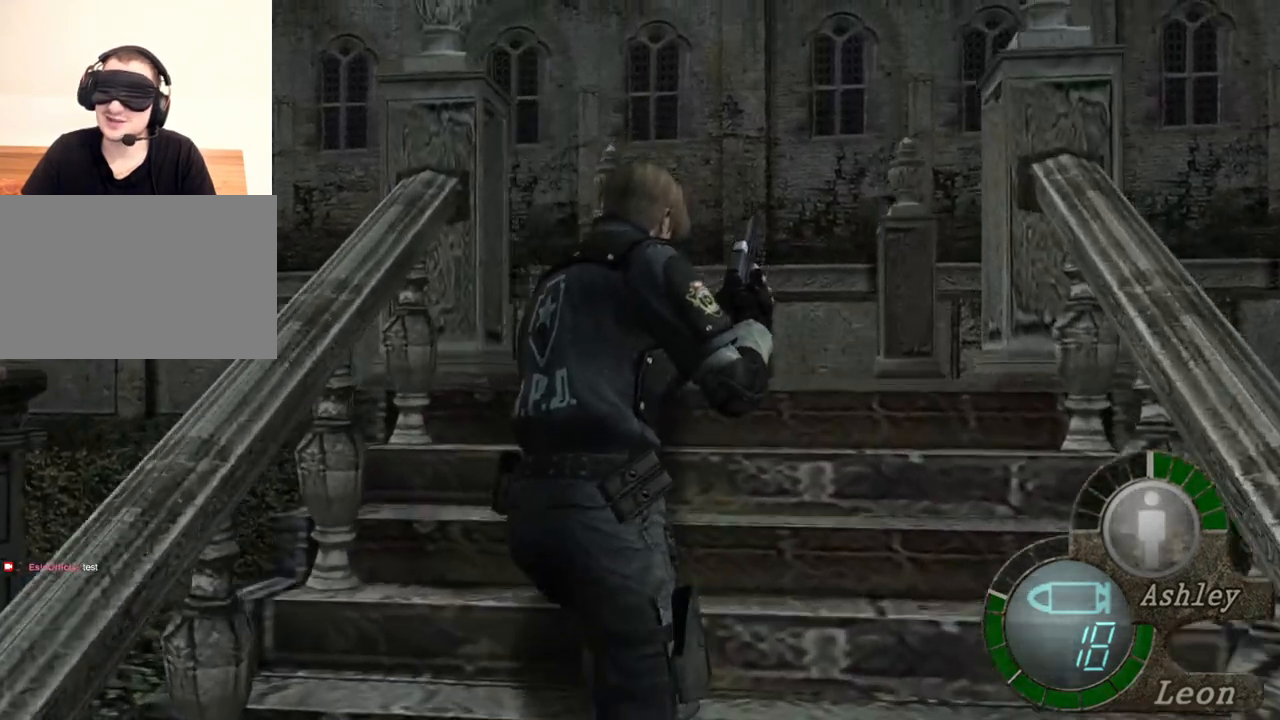
{"keys": ["shift", "w"], "mouse": [], "events": []}
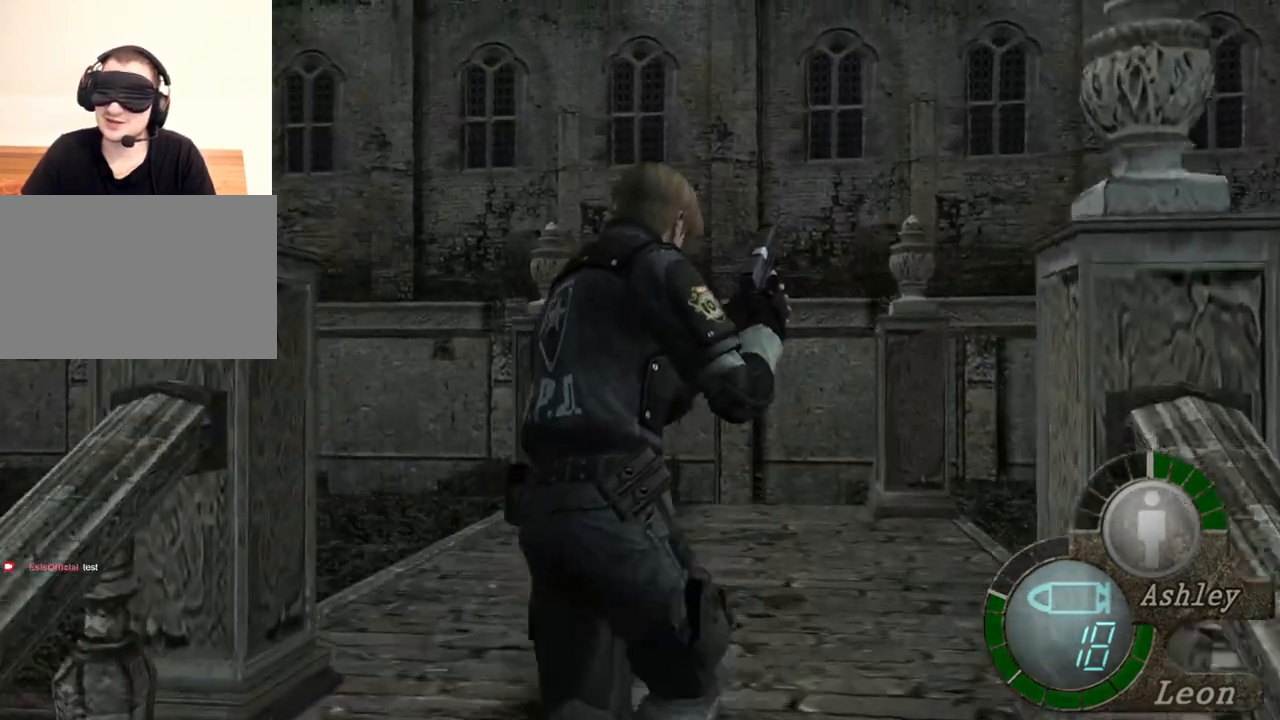
{"keys": ["shift", "w"], "mouse": [], "events": []}